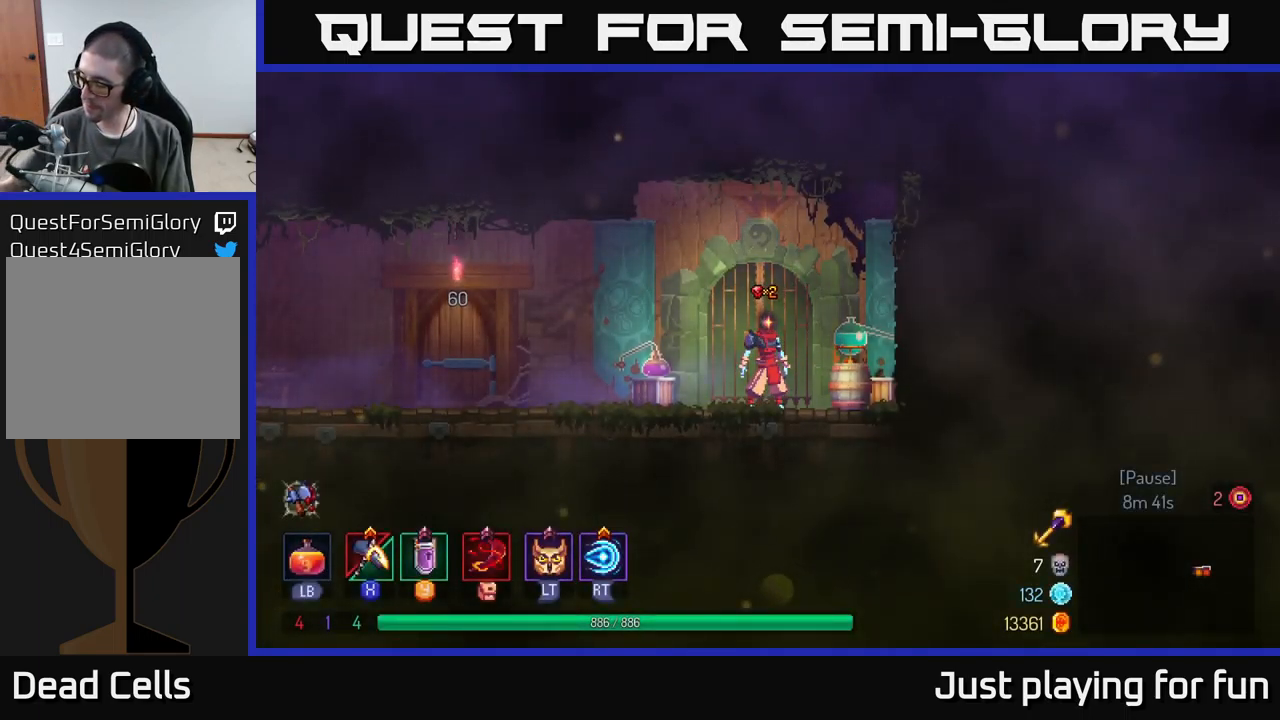
Gameplay with a controller (Xbox layout); each line is a JSON object with the inputs held at the frame after it. "events" lists button and stick changes between this image and that frame as [ms after this image, input, new state], when the widget could be followed in between.
{"buttons": [], "left_stick": "left", "right_stick": "center", "events": [[150, "left_stick", "left"]]}
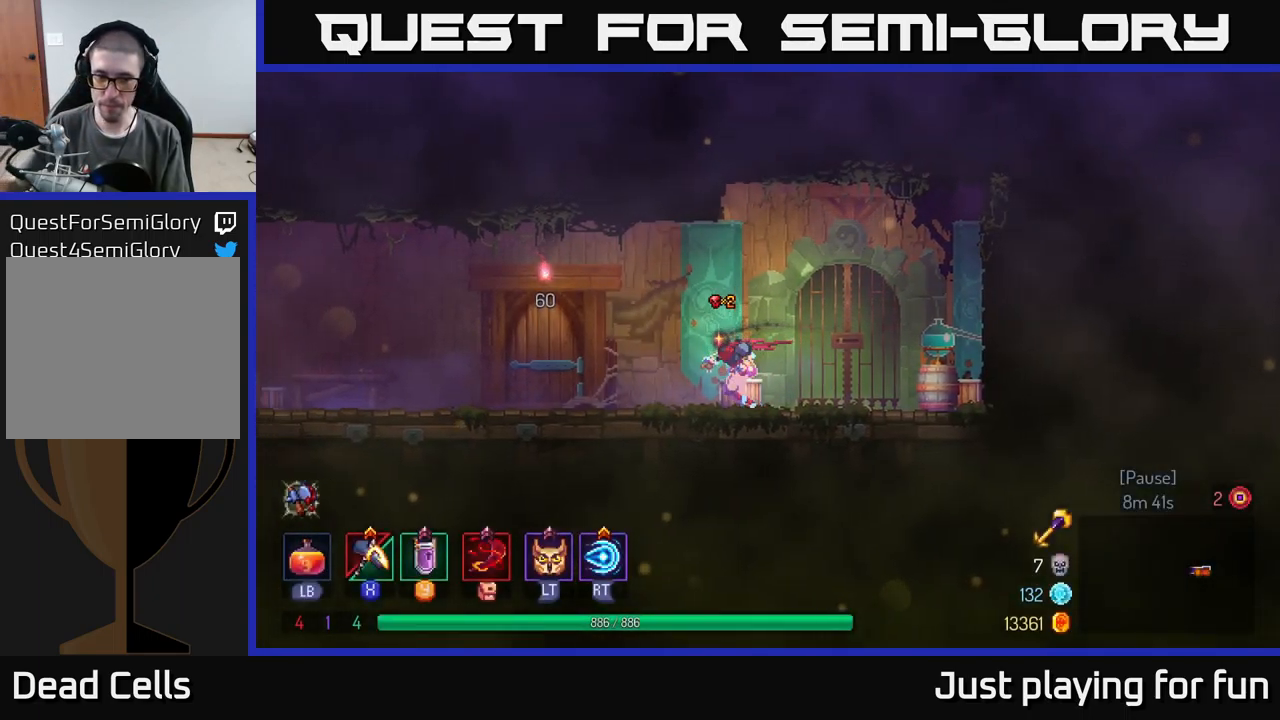
{"buttons": [], "left_stick": "left", "right_stick": "center", "events": []}
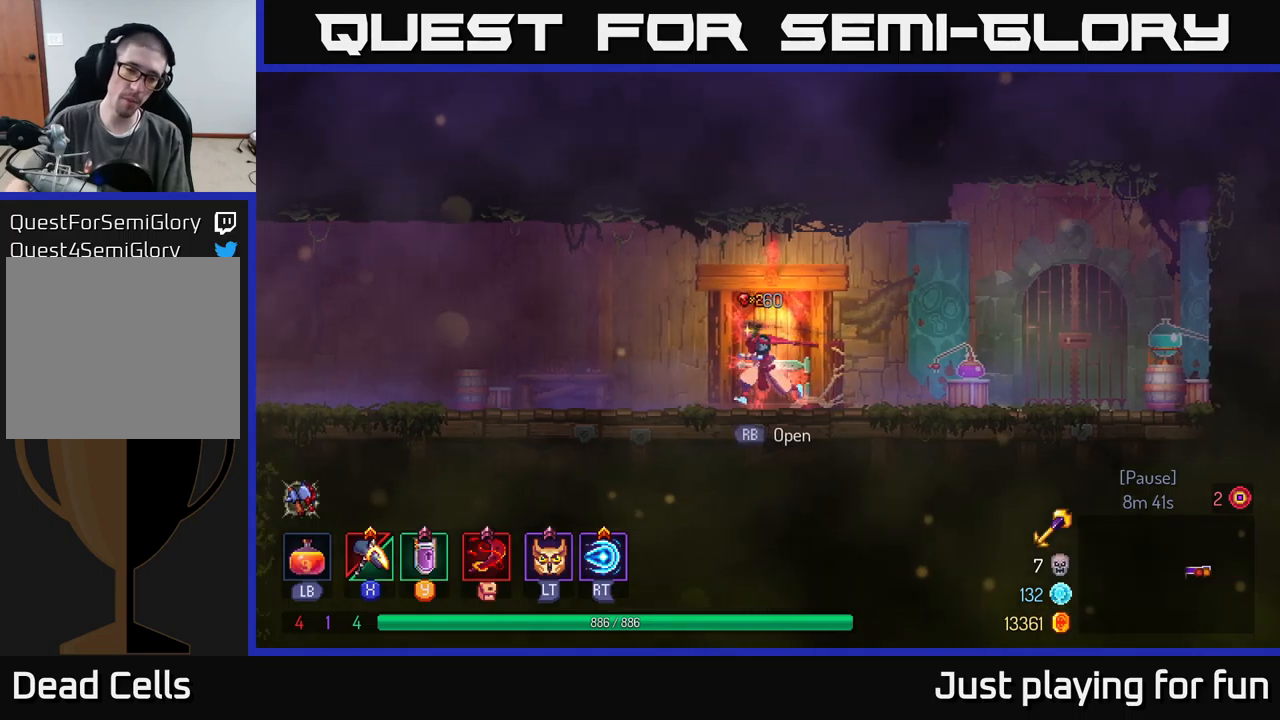
{"buttons": [], "left_stick": "left", "right_stick": "center", "events": []}
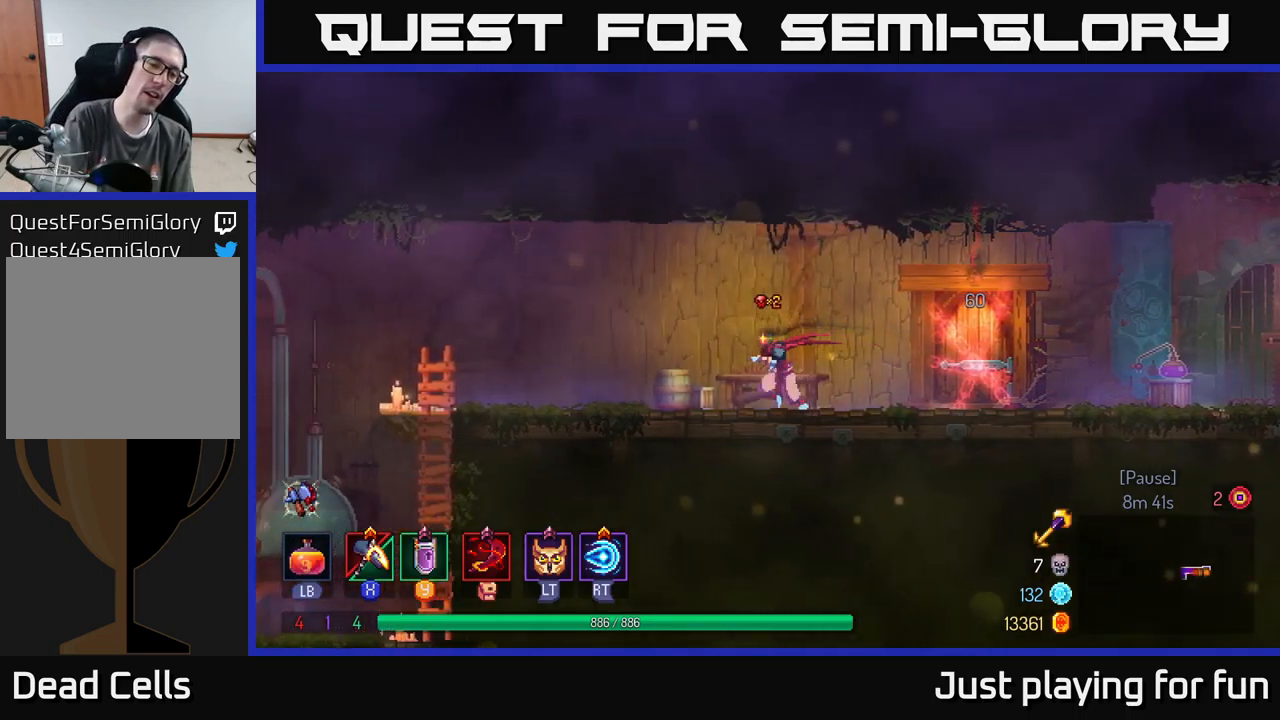
{"buttons": [], "left_stick": "left", "right_stick": "center", "events": []}
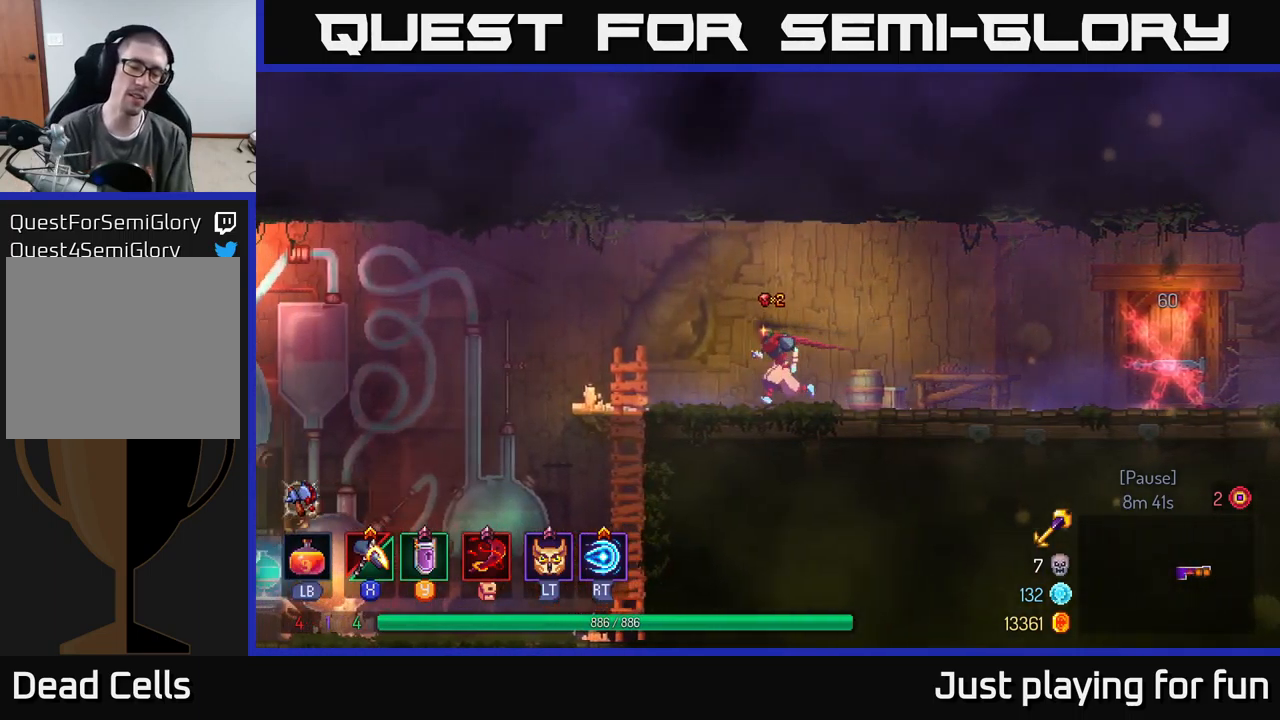
{"buttons": [], "left_stick": "left", "right_stick": "center", "events": []}
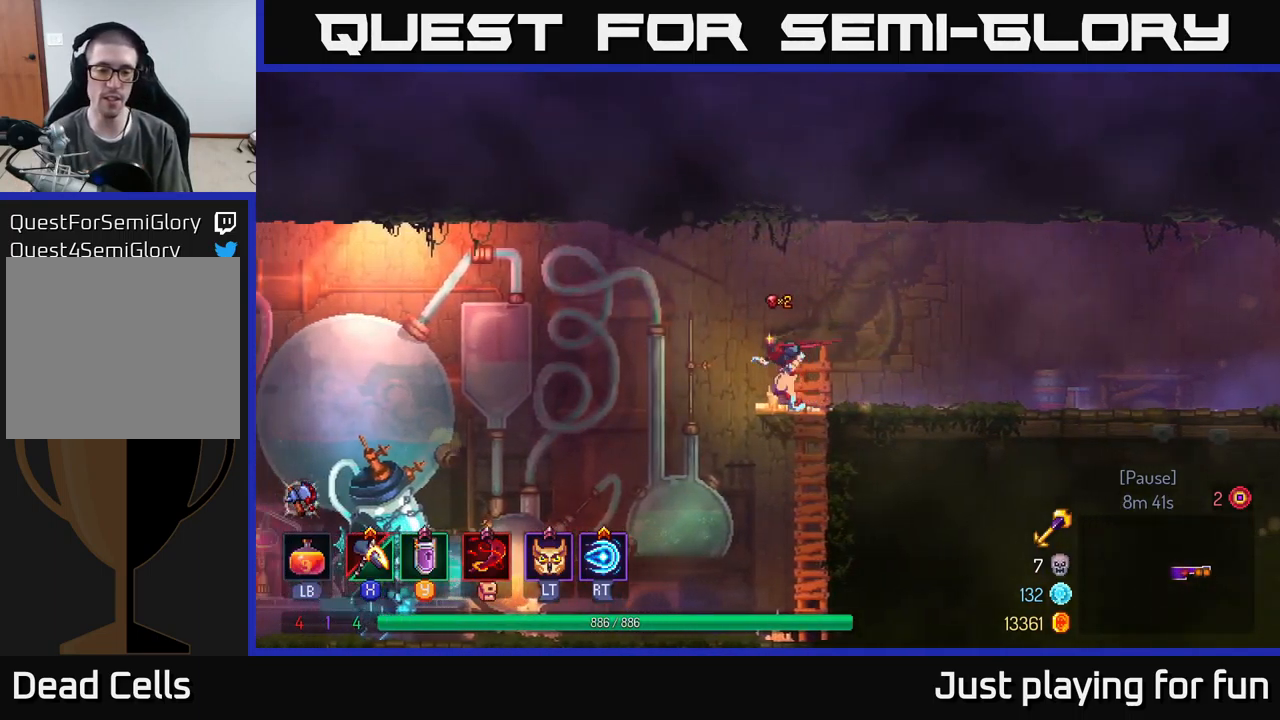
{"buttons": [], "left_stick": "left", "right_stick": "center", "events": []}
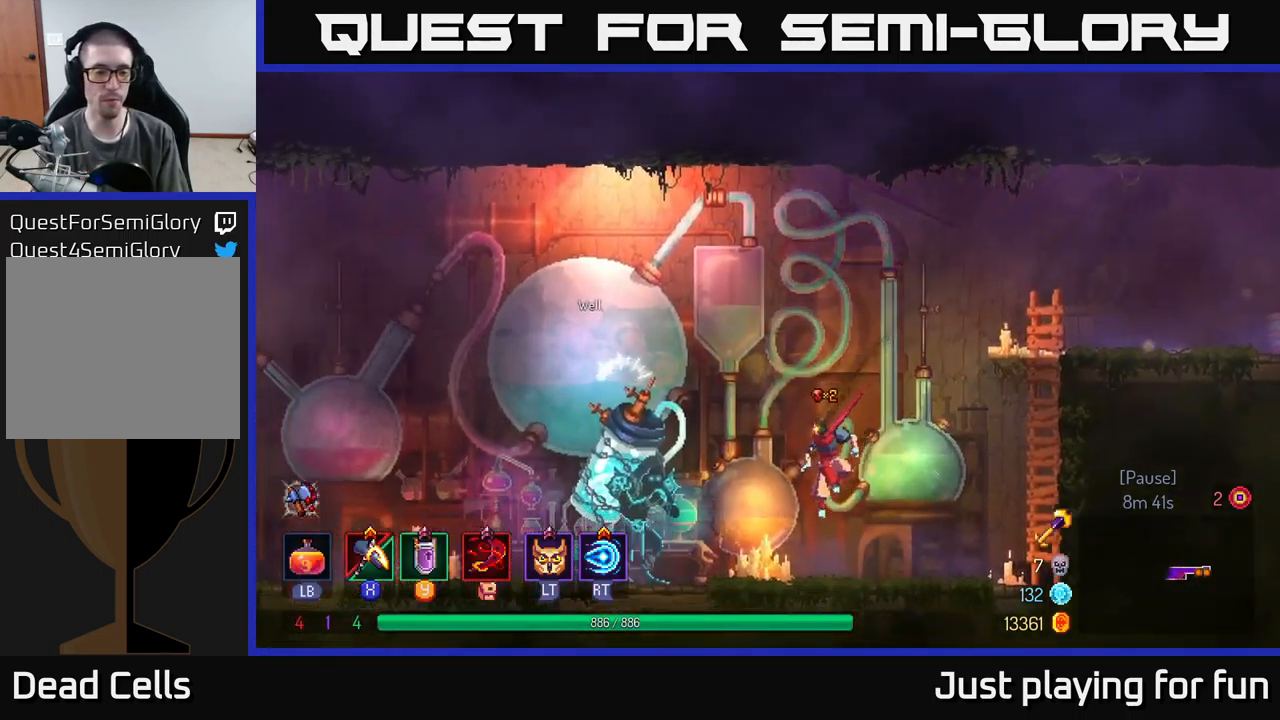
{"buttons": [], "left_stick": "left", "right_stick": "center", "events": [[67, "B", "down"], [300, "B", "up"]]}
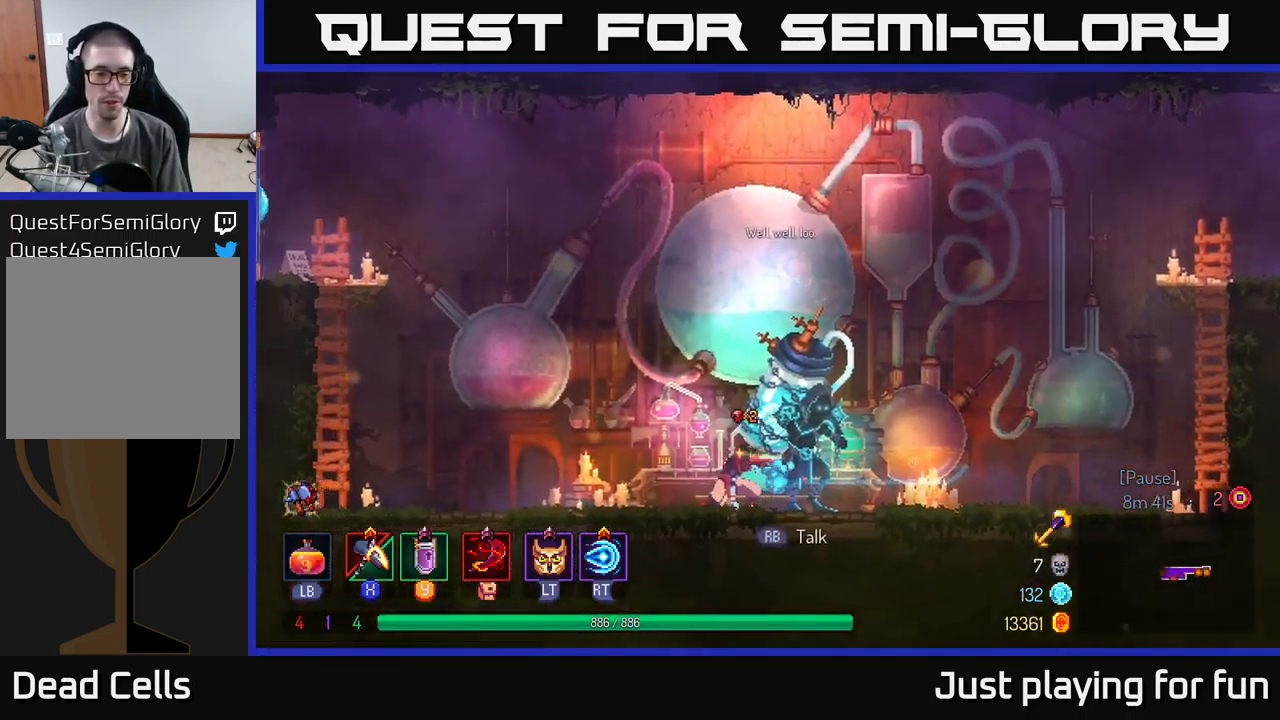
{"buttons": [], "left_stick": "right", "right_stick": "center", "events": [[334, "left_stick", "right"]]}
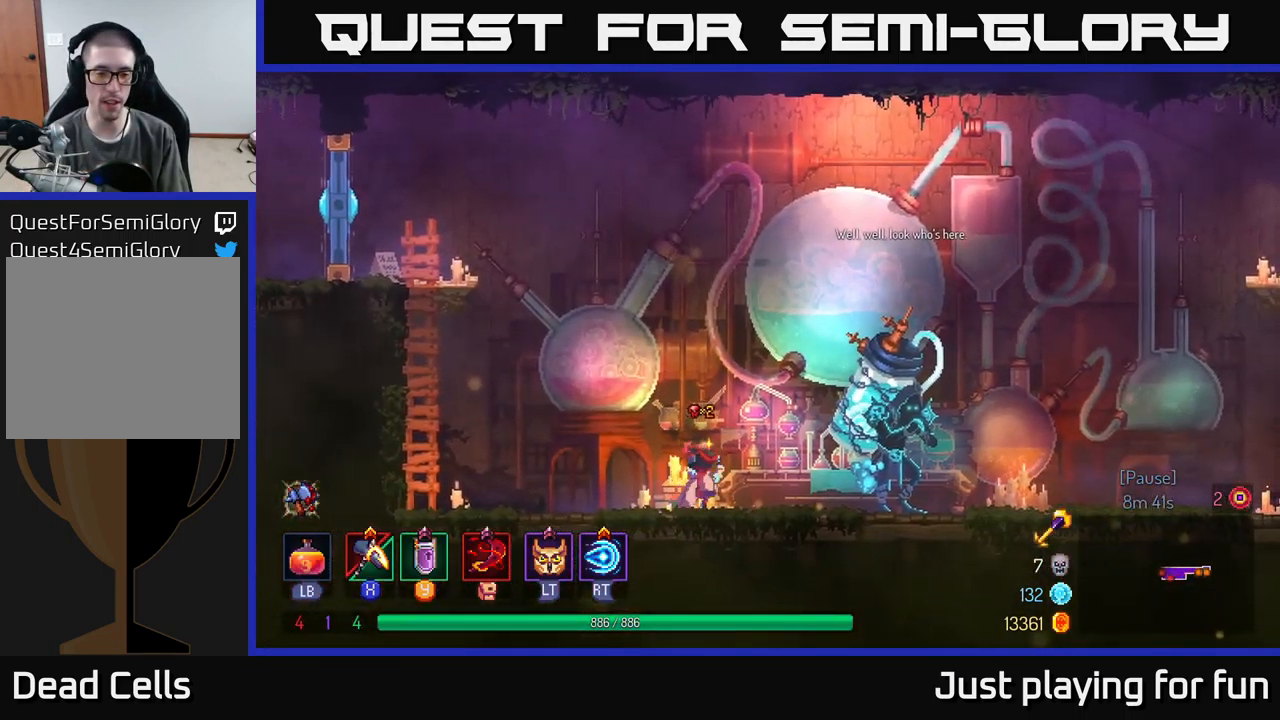
{"buttons": [], "left_stick": "left", "right_stick": "center", "events": [[167, "B", "down"], [250, "B", "up"], [500, "left_stick", "left"]]}
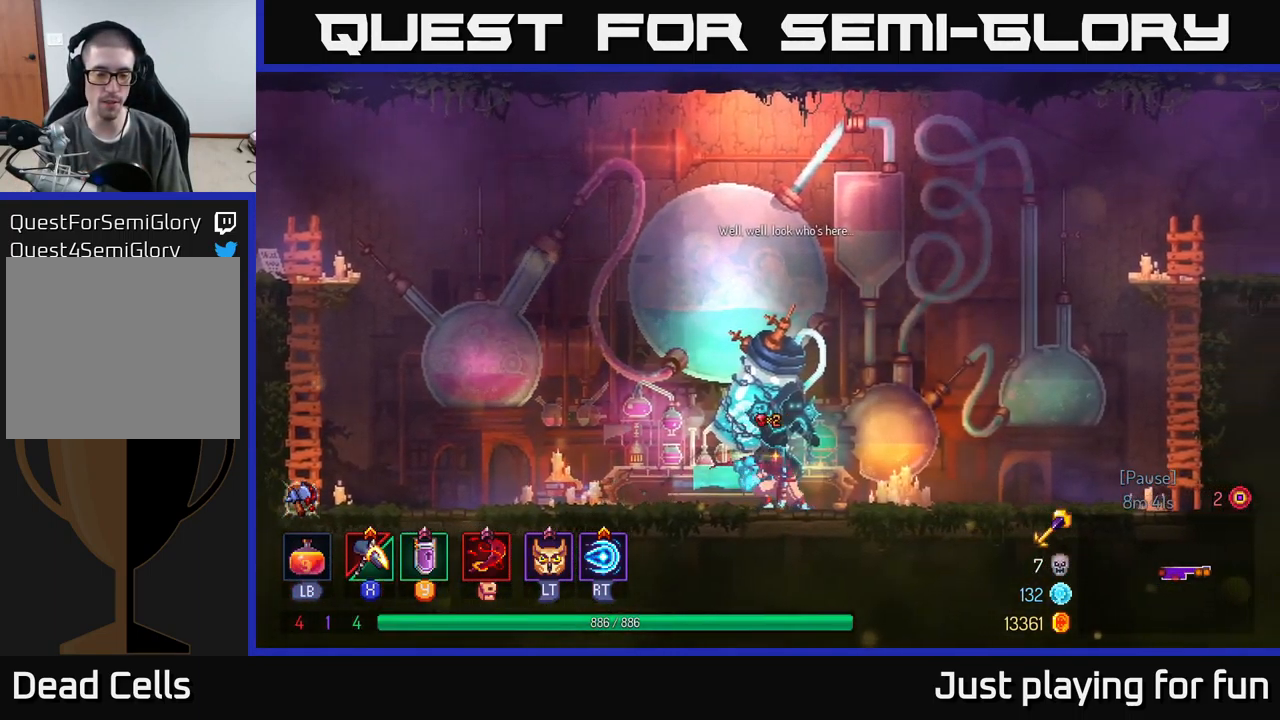
{"buttons": [], "left_stick": "center", "right_stick": "center", "events": [[267, "left_stick", "center"], [284, "R1", "down"], [400, "R1", "up"]]}
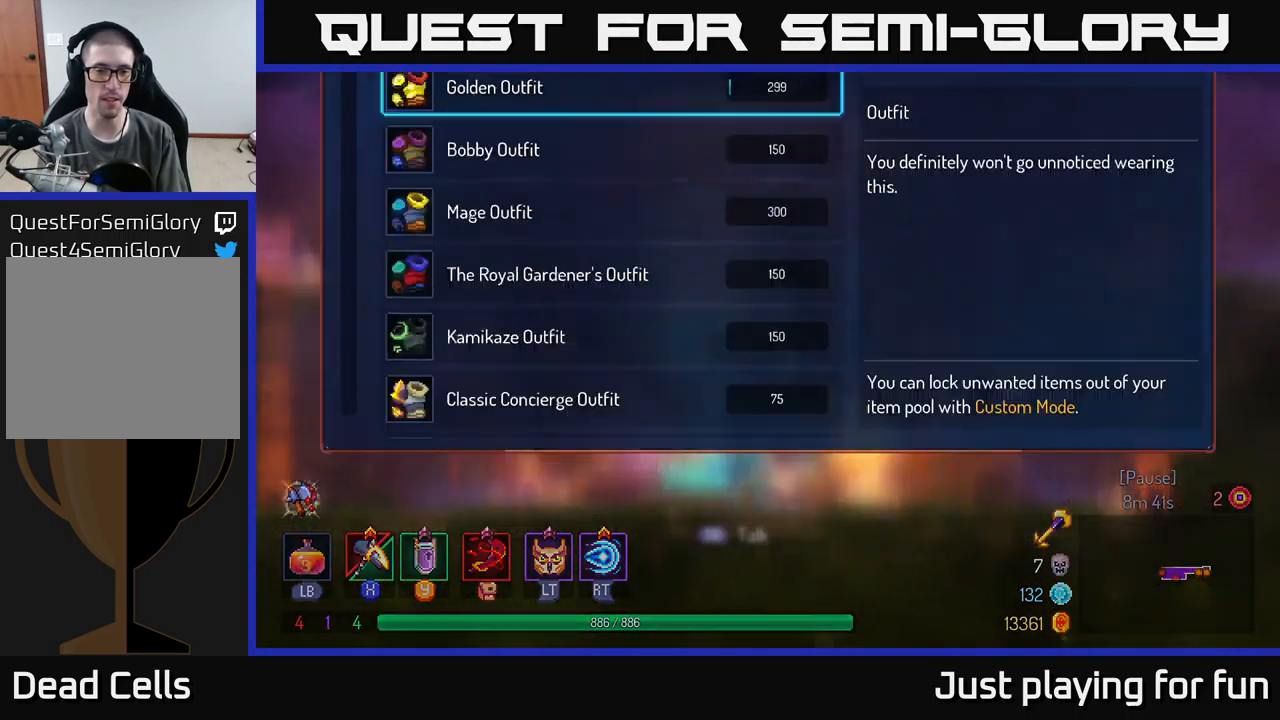
{"buttons": [], "left_stick": "left", "right_stick": "center", "events": [[384, "B", "down"], [384, "left_stick", "left"], [417, "B", "up"]]}
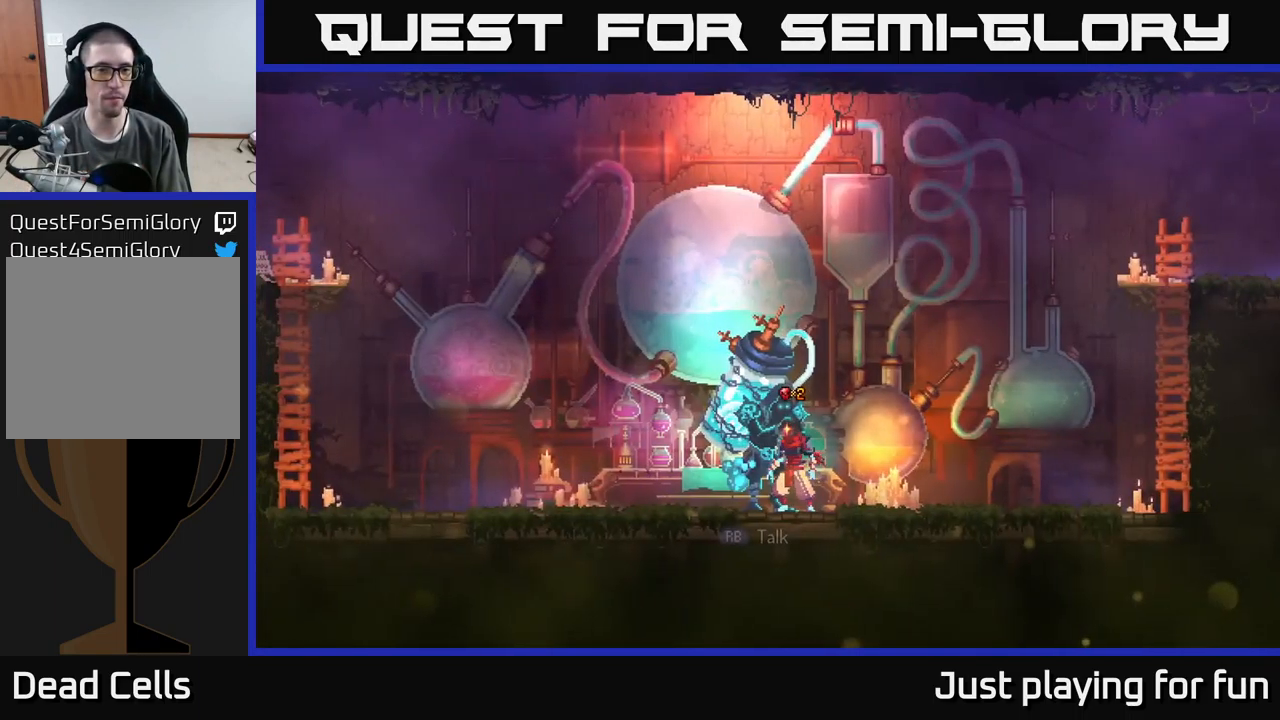
{"buttons": [], "left_stick": "left", "right_stick": "center", "events": []}
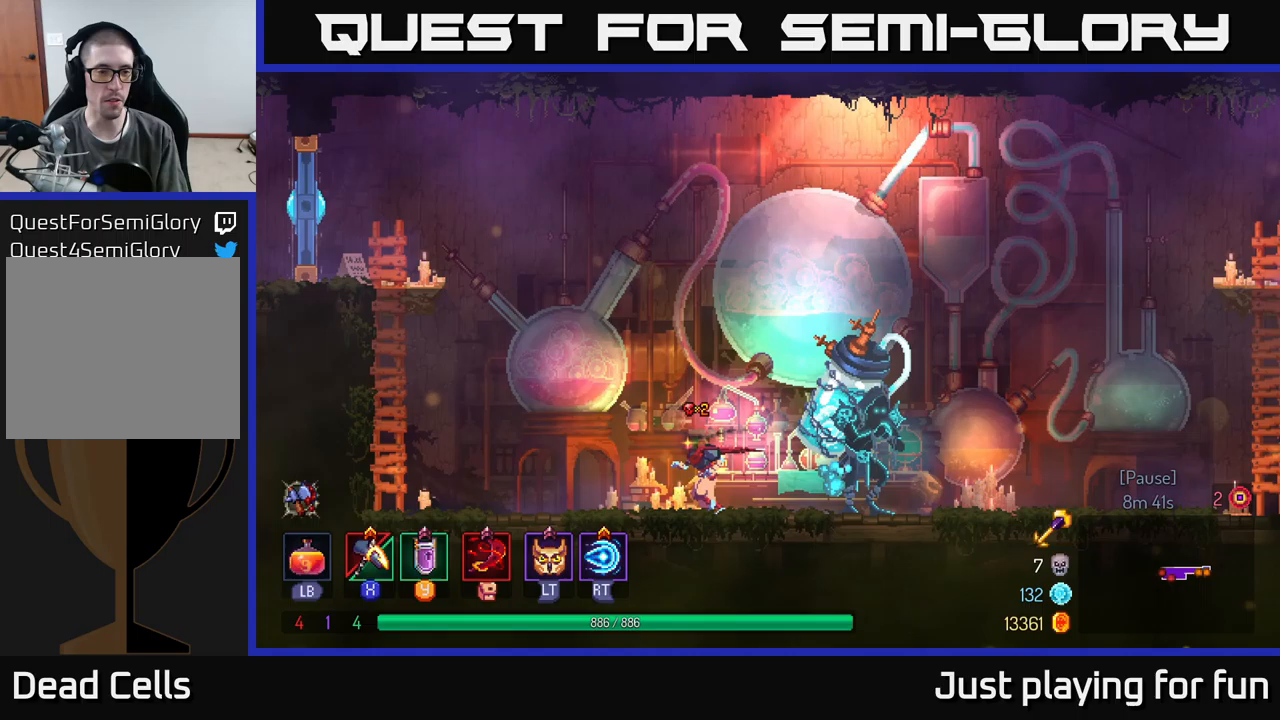
{"buttons": [], "left_stick": "left", "right_stick": "center", "events": [[283, "A", "down"], [400, "A", "up"]]}
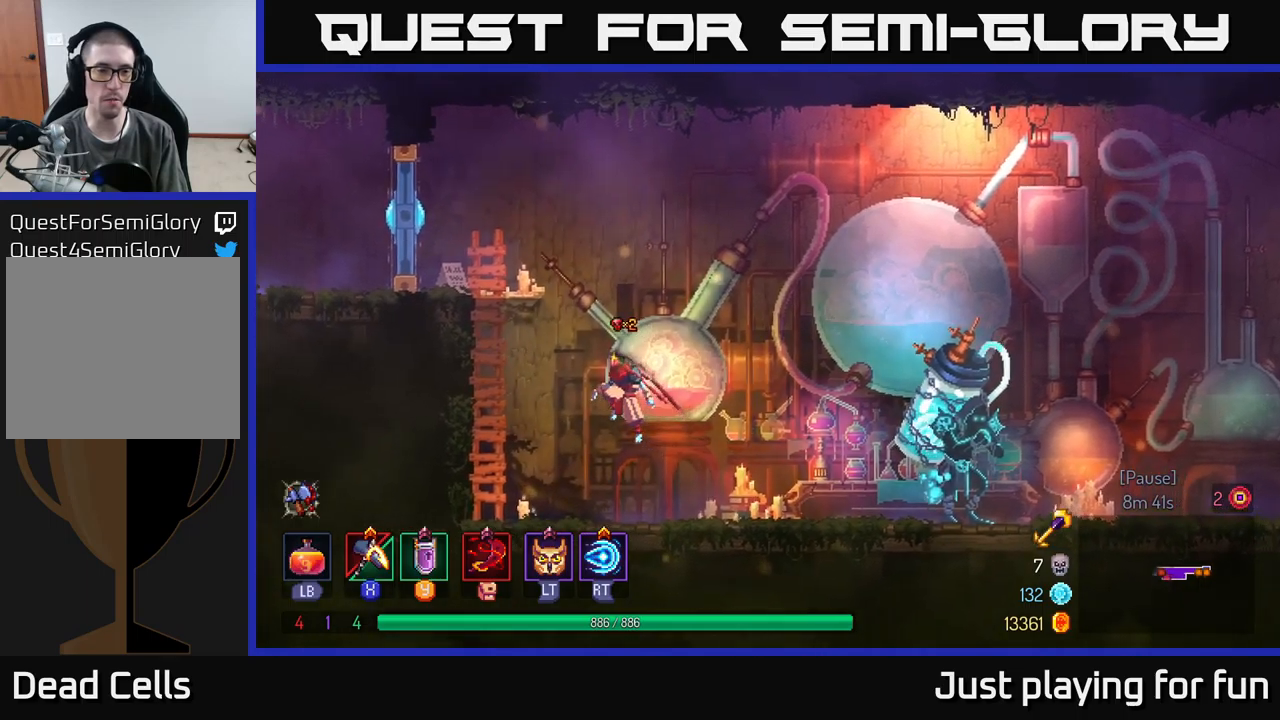
{"buttons": [], "left_stick": "left", "right_stick": "center", "events": [[17, "A", "down"], [200, "A", "up"]]}
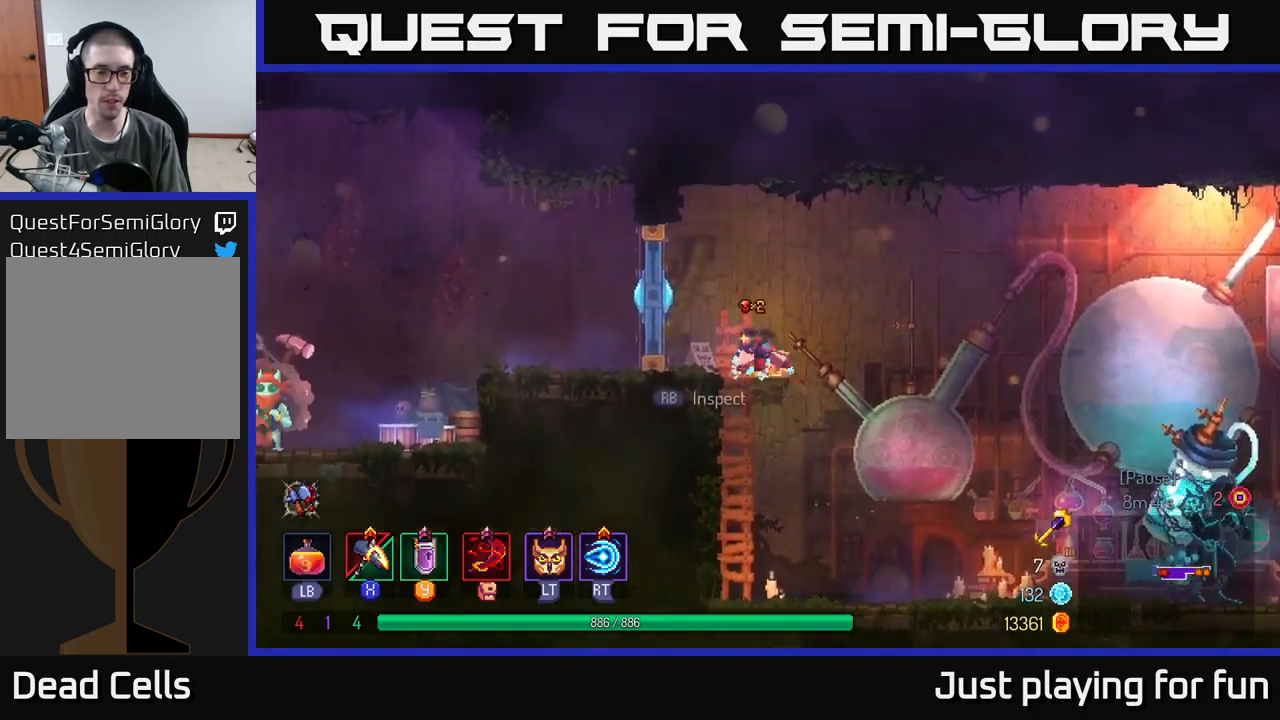
{"buttons": ["X"], "left_stick": "center", "right_stick": "center", "events": [[50, "X", "down"], [300, "left_stick", "center"]]}
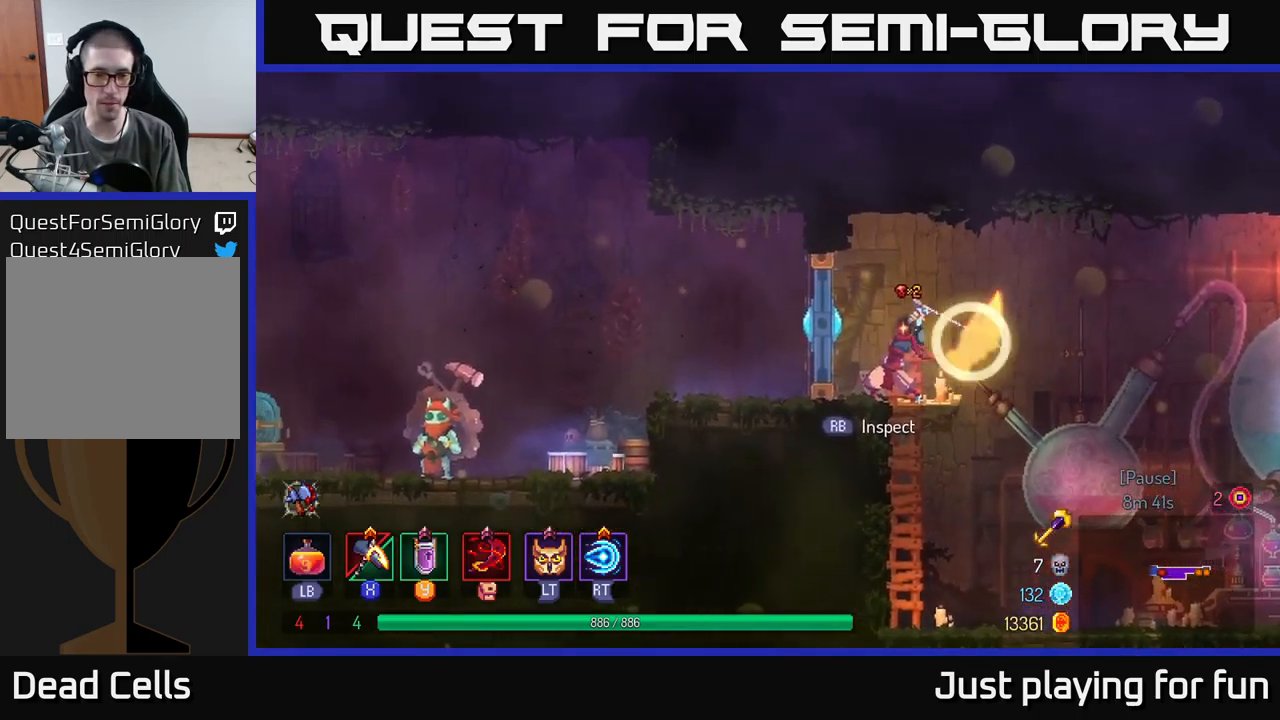
{"buttons": [], "left_stick": "left", "right_stick": "center", "events": [[100, "X", "up"], [200, "left_stick", "left"], [350, "B", "down"], [450, "B", "up"]]}
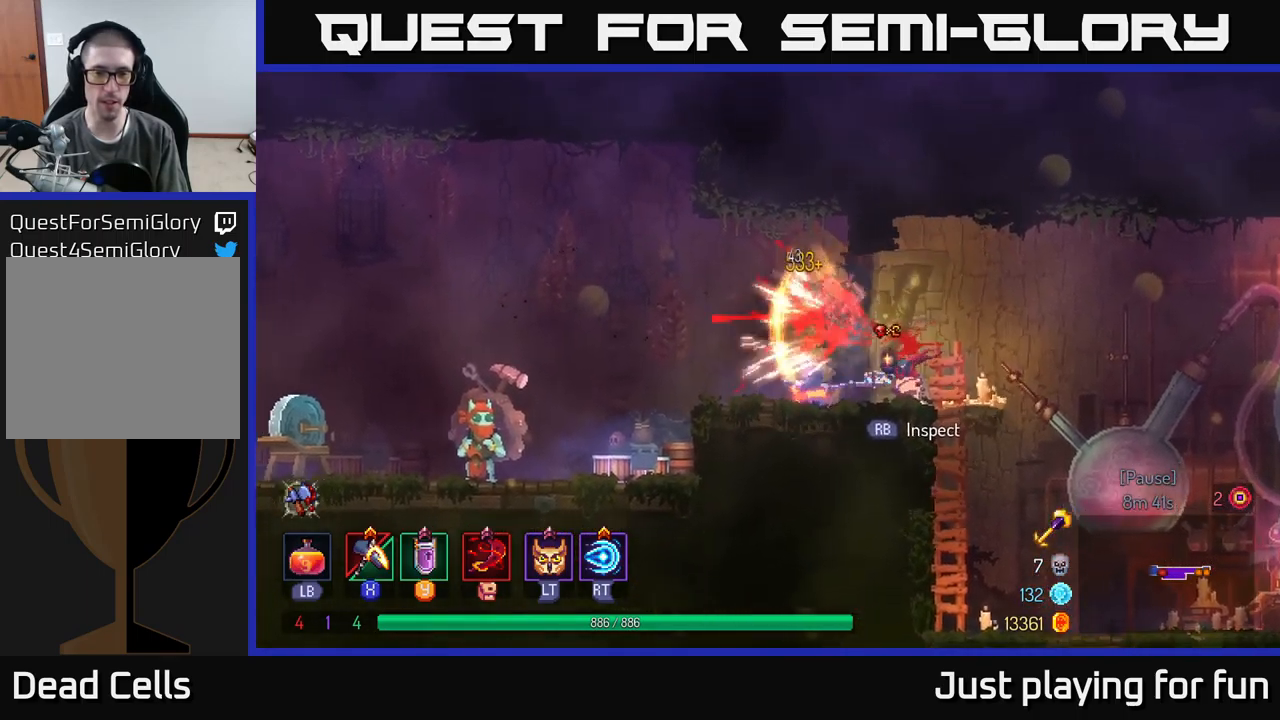
{"buttons": ["A"], "left_stick": "left", "right_stick": "center", "events": [[483, "A", "down"]]}
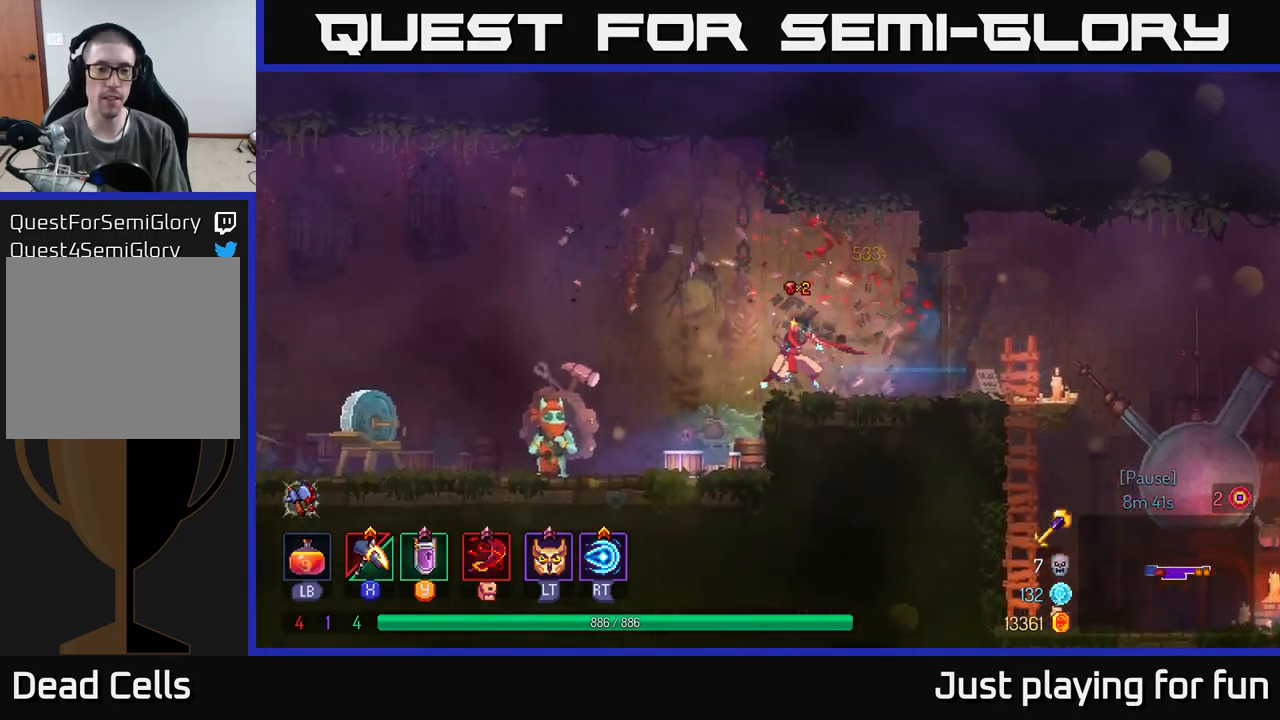
{"buttons": [], "left_stick": "left", "right_stick": "center", "events": [[67, "A", "up"]]}
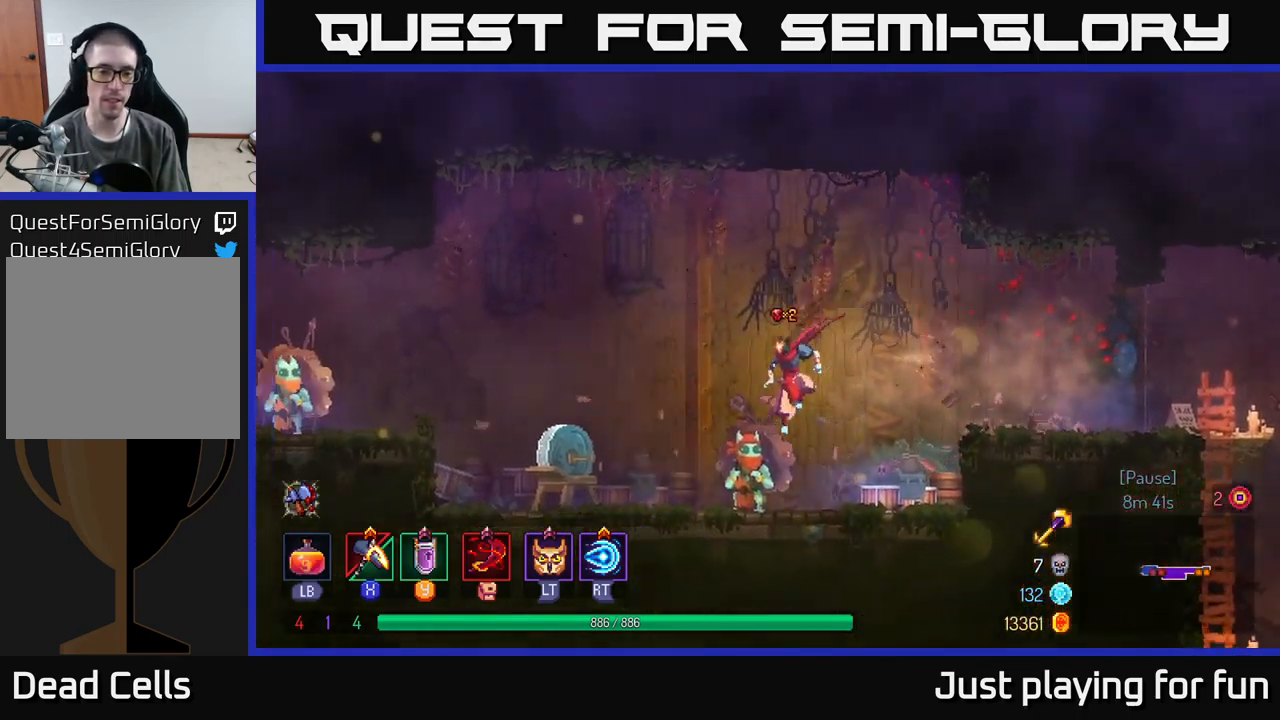
{"buttons": [], "left_stick": "center", "right_stick": "center", "events": [[150, "left_stick", "center"], [217, "R1", "down"], [333, "R1", "up"]]}
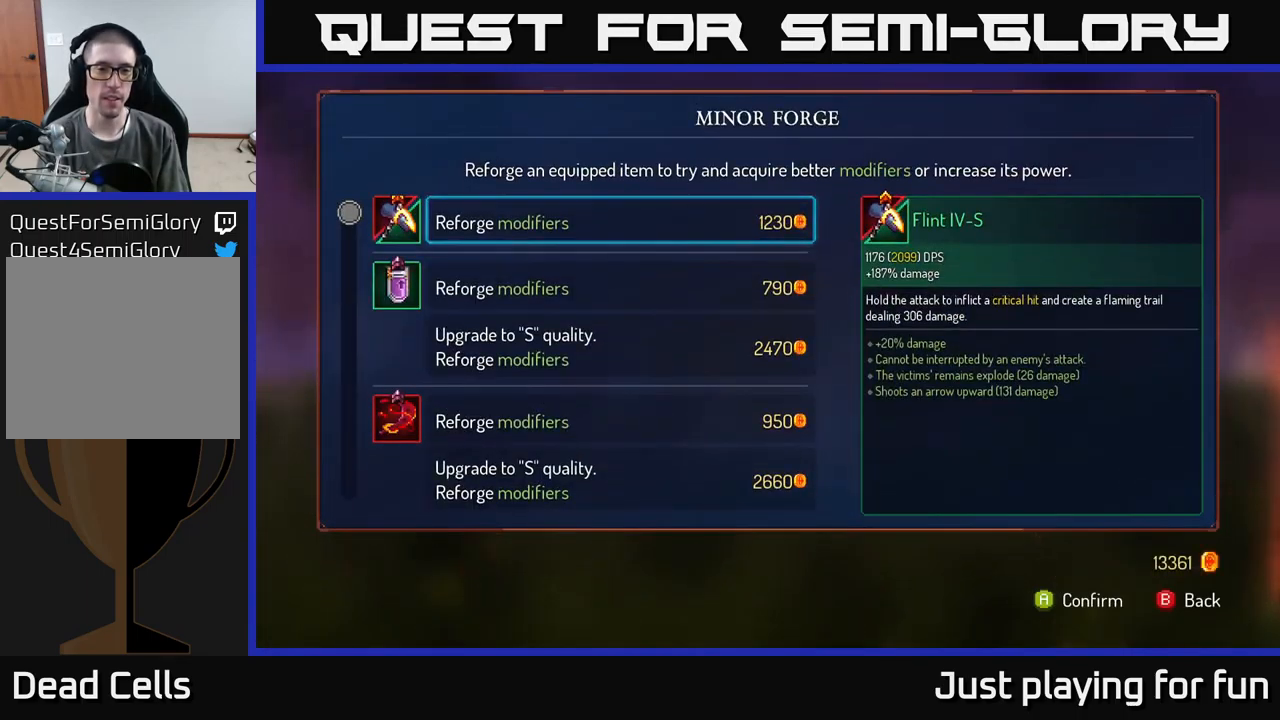
{"buttons": [], "left_stick": "down-left", "right_stick": "center", "events": [[333, "left_stick", "down-left"]]}
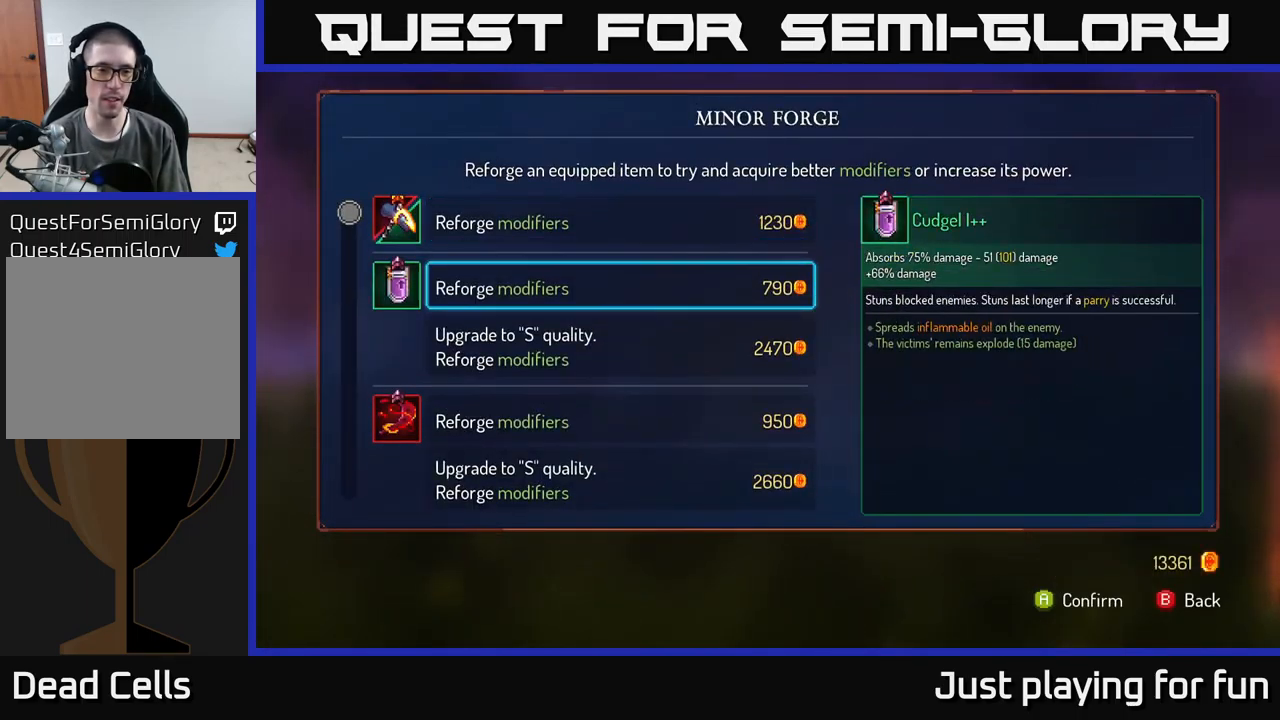
{"buttons": [], "left_stick": "down-left", "right_stick": "center", "events": []}
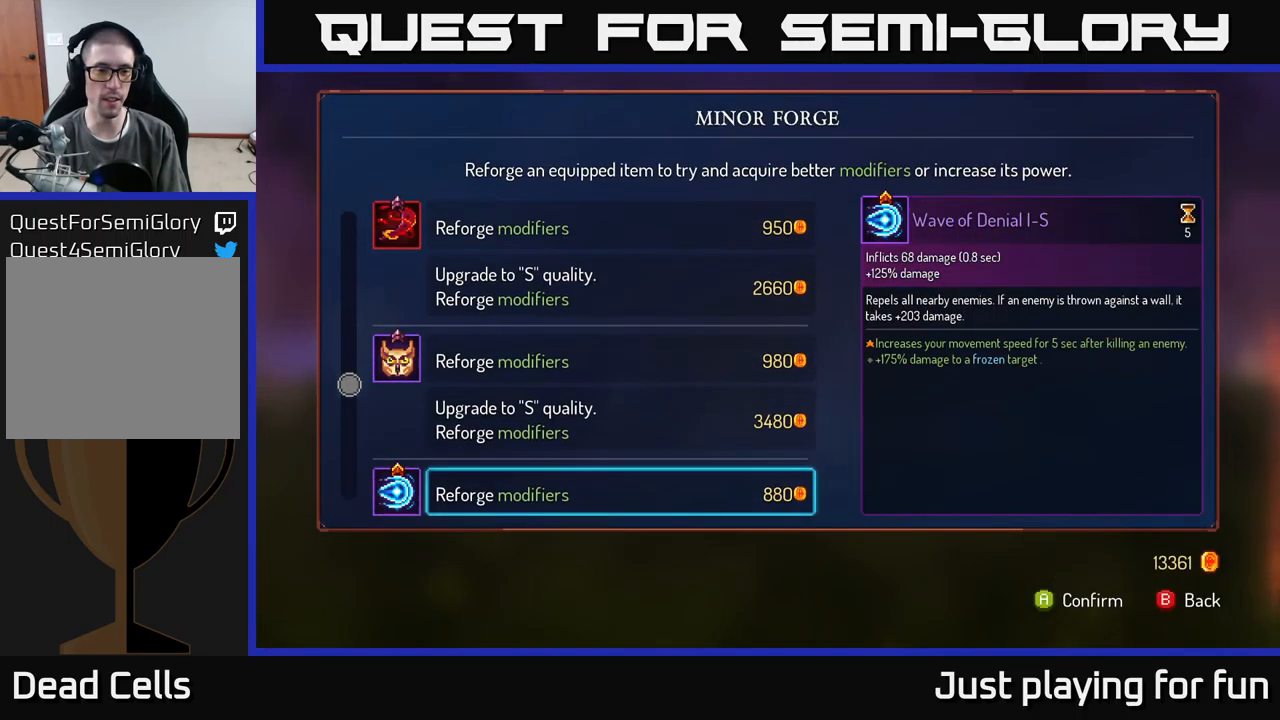
{"buttons": [], "left_stick": "center", "right_stick": "center", "events": [[33, "left_stick", "center"]]}
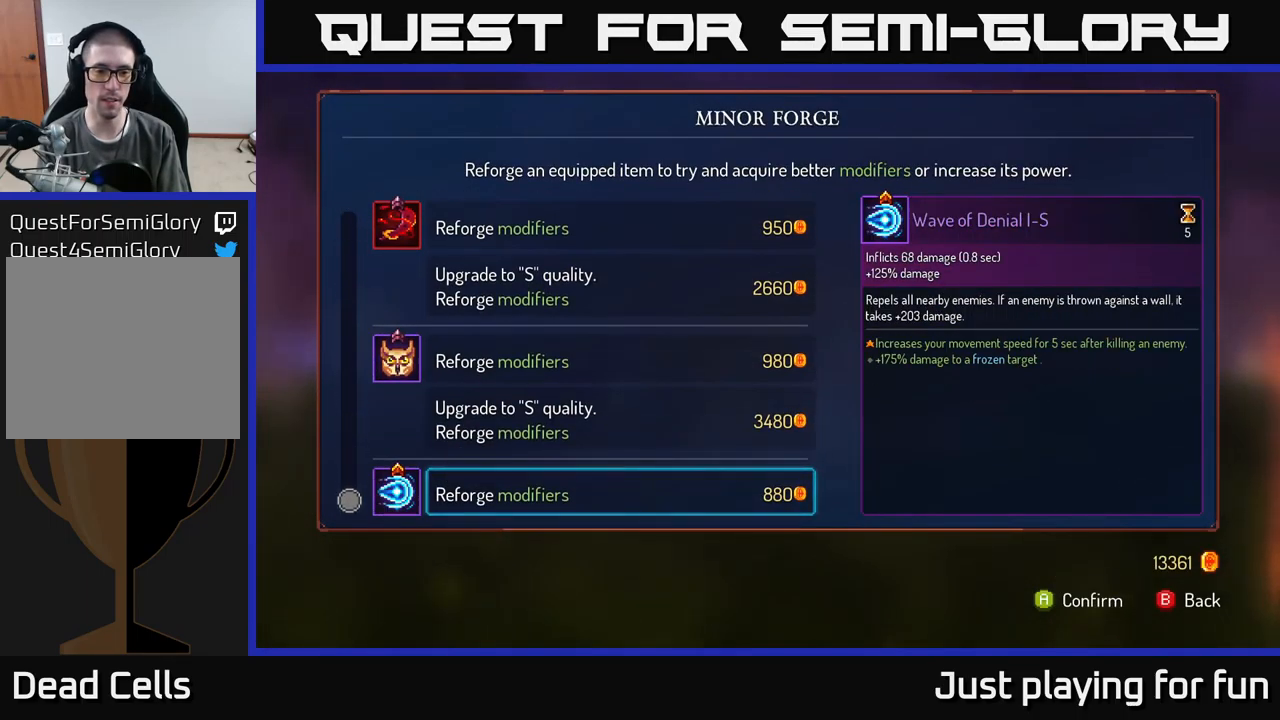
{"buttons": ["B"], "left_stick": "left", "right_stick": "center", "events": [[99, "left_stick", "up"], [299, "A", "down"], [316, "left_stick", "center"], [383, "A", "up"], [433, "left_stick", "left"], [483, "B", "down"]]}
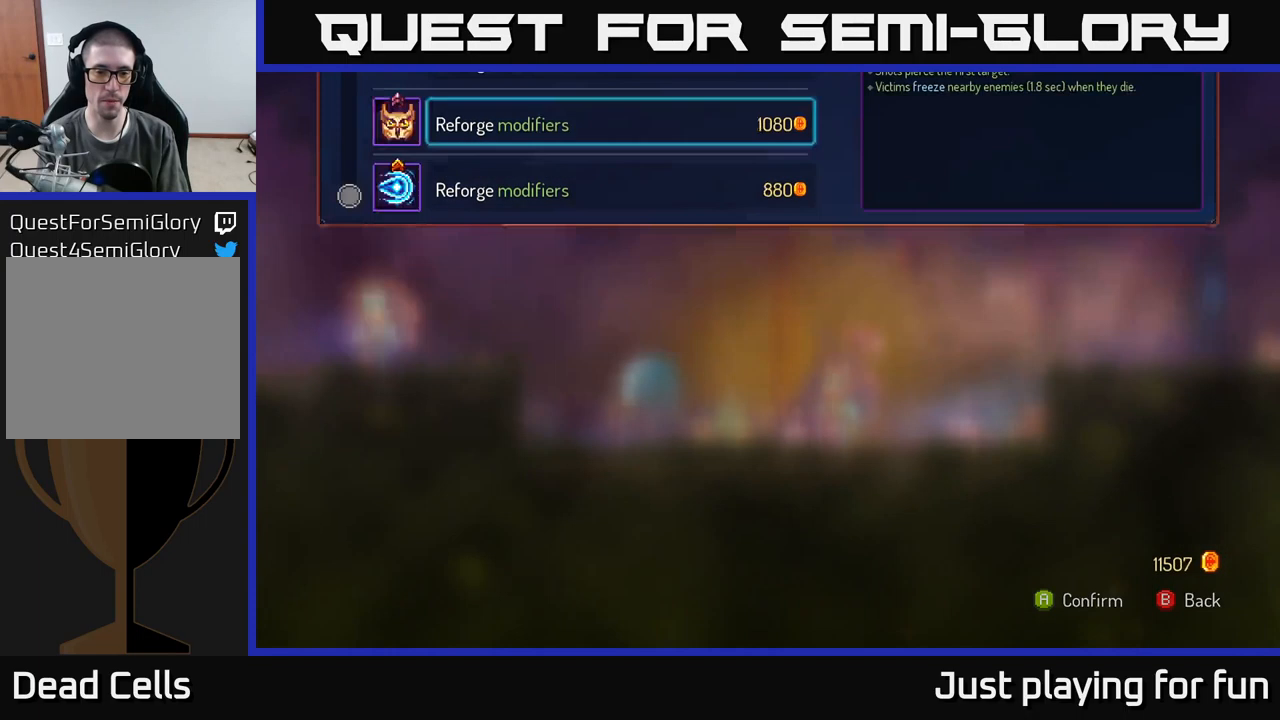
{"buttons": [], "left_stick": "left", "right_stick": "center", "events": [[33, "B", "up"]]}
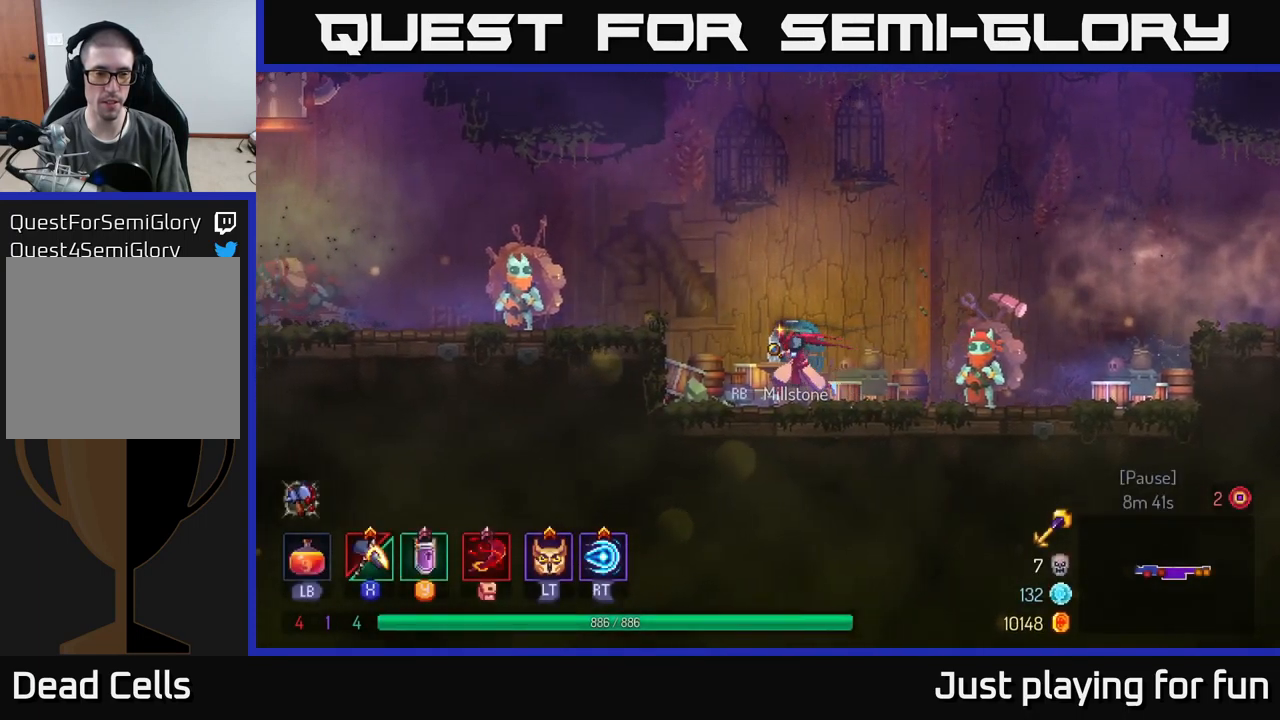
{"buttons": [], "left_stick": "left", "right_stick": "center", "events": [[83, "A", "down"], [200, "A", "up"], [367, "B", "down"], [500, "B", "up"]]}
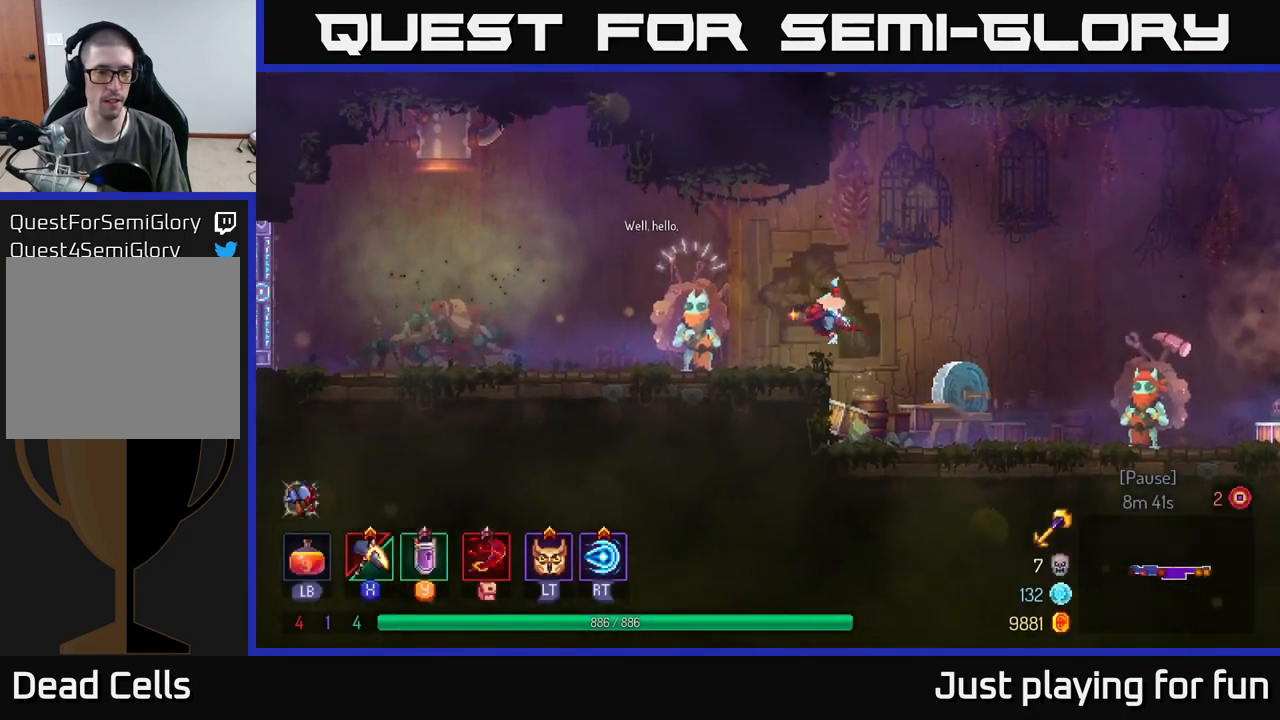
{"buttons": [], "left_stick": "left", "right_stick": "center", "events": []}
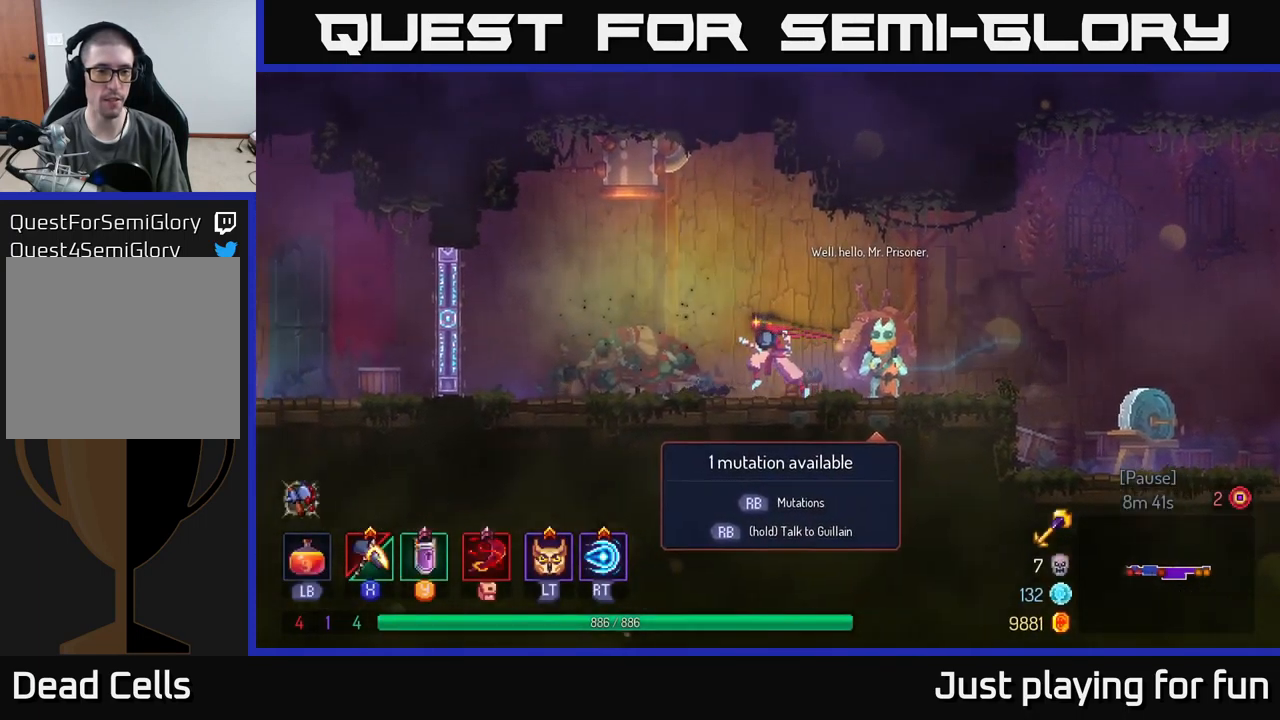
{"buttons": [], "left_stick": "right", "right_stick": "center", "events": [[167, "left_stick", "right"]]}
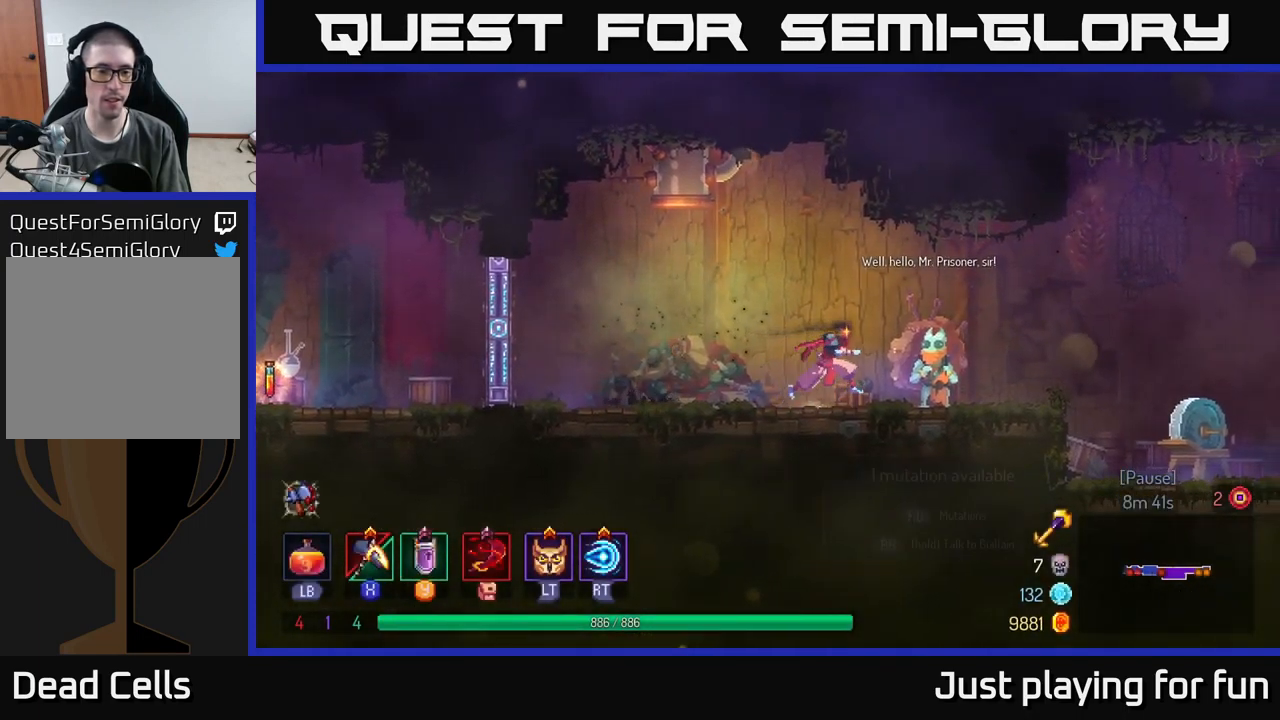
{"buttons": [], "left_stick": "center", "right_stick": "center", "events": [[167, "R1", "down"], [200, "left_stick", "center"], [250, "R1", "up"]]}